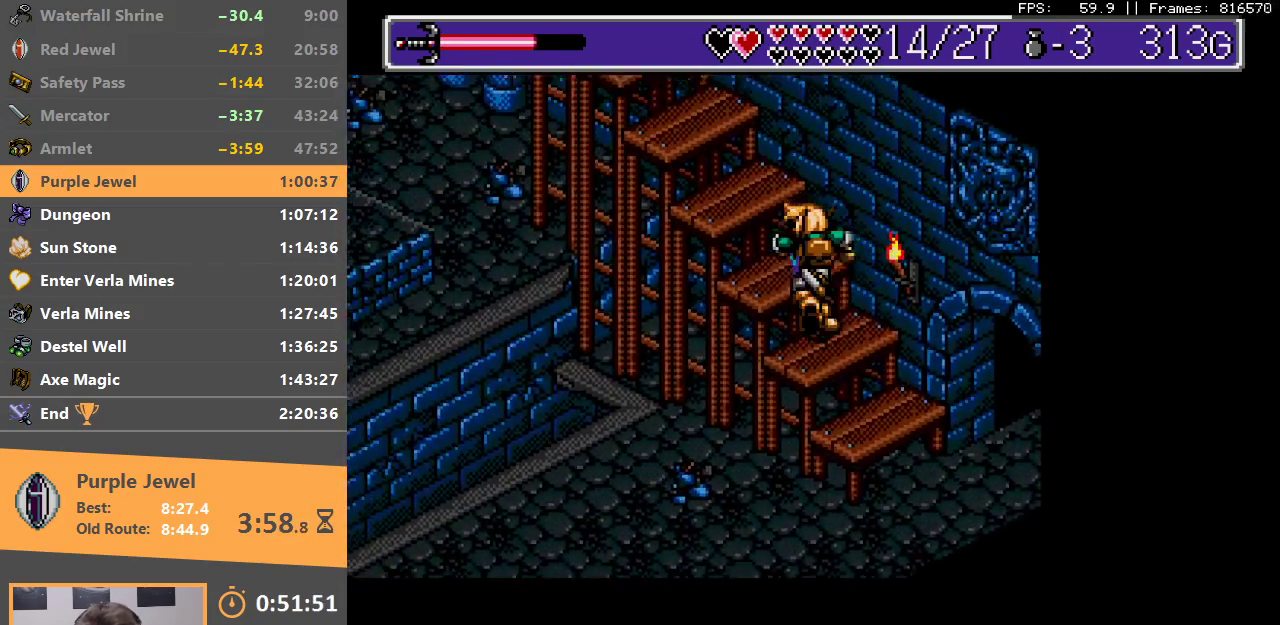
Gameplay with a controller; each line is a JSON object with the inputs held at the frame after it. "events" lists button and stick changes between this image and that frame as [ms after this image, input, new state], when the widget could be followed in between. Not read: DPAD_DOWN DPAD_LEFT DPAD_RIGHT DPAD_UP L3 R3.
{"buttons": ["B"], "events": [[33, "B", "up"], [100, "B", "down"], [200, "B", "up"], [267, "B", "down"], [367, "B", "up"], [433, "B", "down"]]}
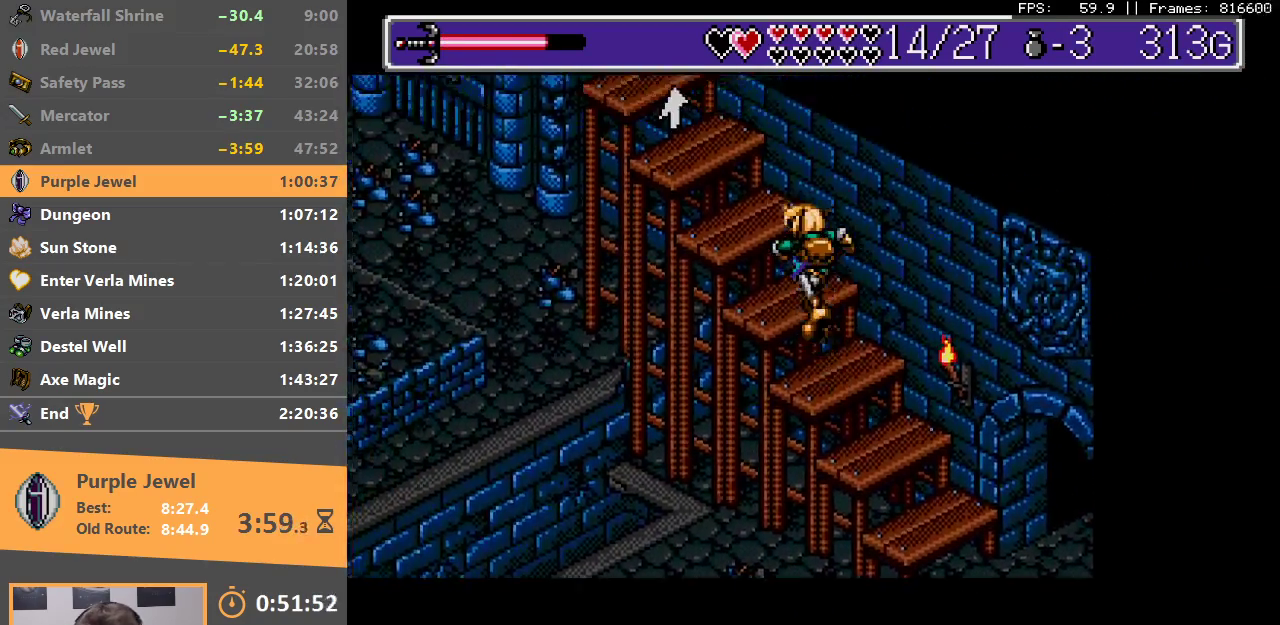
{"buttons": ["B"], "events": [[50, "B", "up"], [100, "B", "down"], [200, "B", "up"], [283, "B", "down"], [383, "B", "up"], [433, "B", "down"]]}
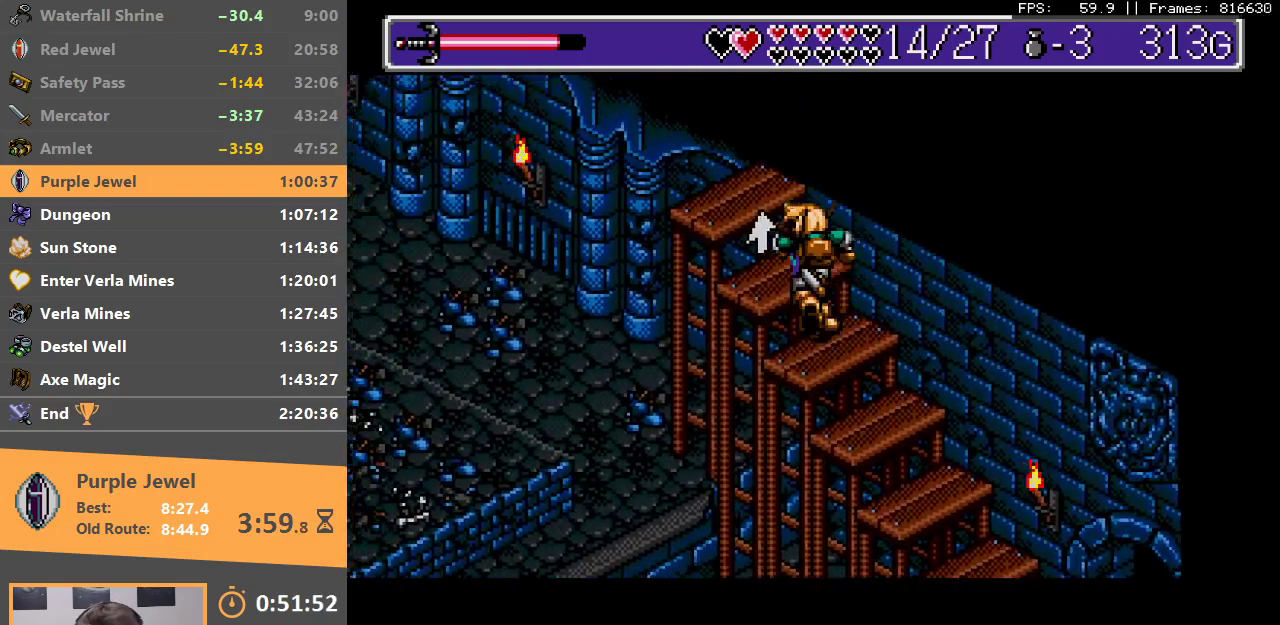
{"buttons": ["B"], "events": [[33, "B", "up"], [133, "B", "down"], [233, "B", "up"], [300, "B", "down"], [417, "B", "up"], [467, "B", "down"]]}
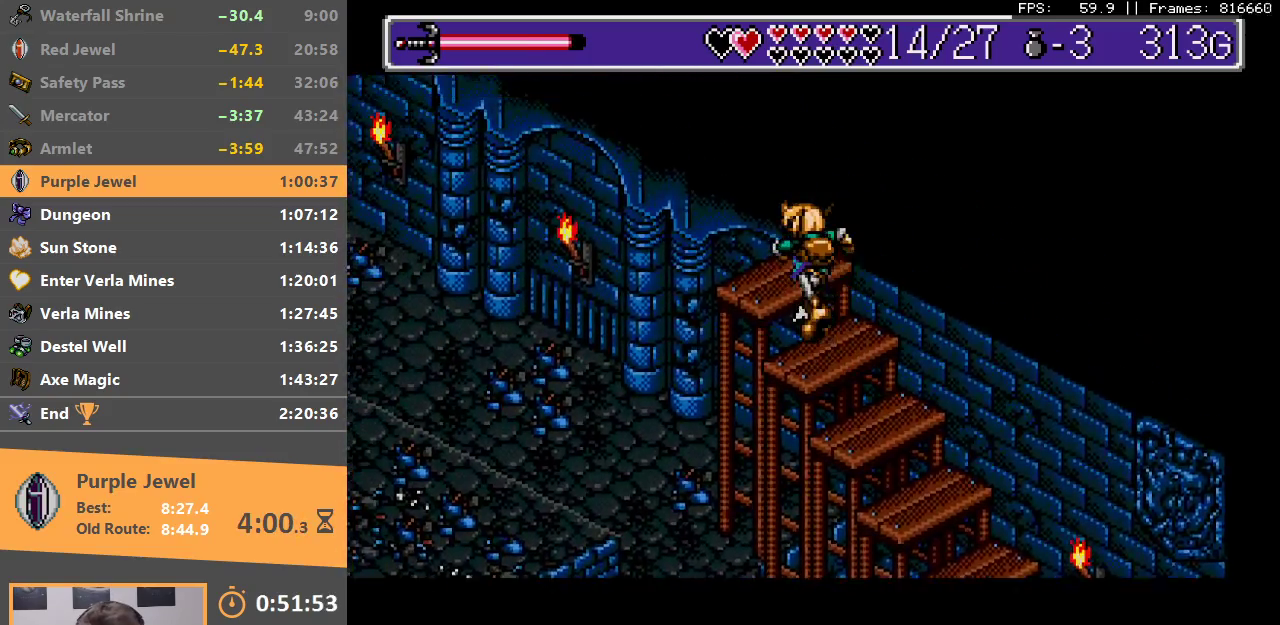
{"buttons": ["A", "B"], "events": [[67, "B", "up"], [133, "B", "down"], [200, "B", "up"], [300, "B", "down"], [400, "B", "up"], [467, "B", "down"], [500, "A", "down"]]}
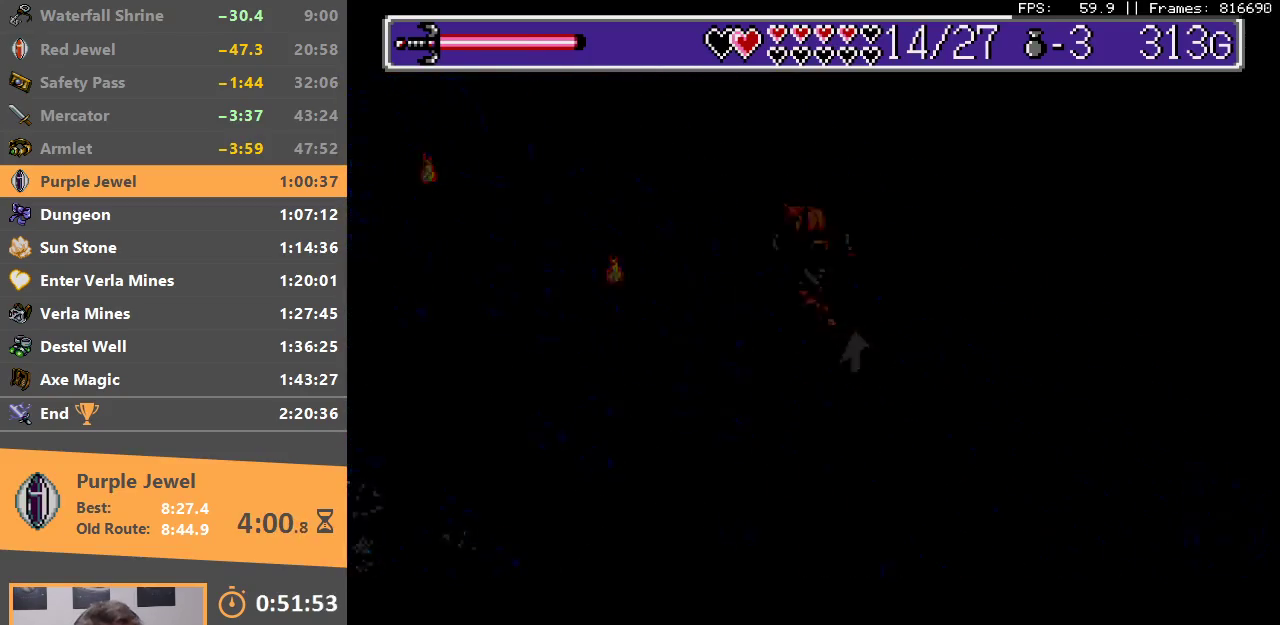
{"buttons": ["B"], "events": [[67, "A", "up"], [167, "A", "down"], [233, "A", "up"], [267, "B", "up"], [300, "B", "down"], [333, "A", "down"], [383, "A", "up"], [433, "B", "up"], [483, "B", "down"]]}
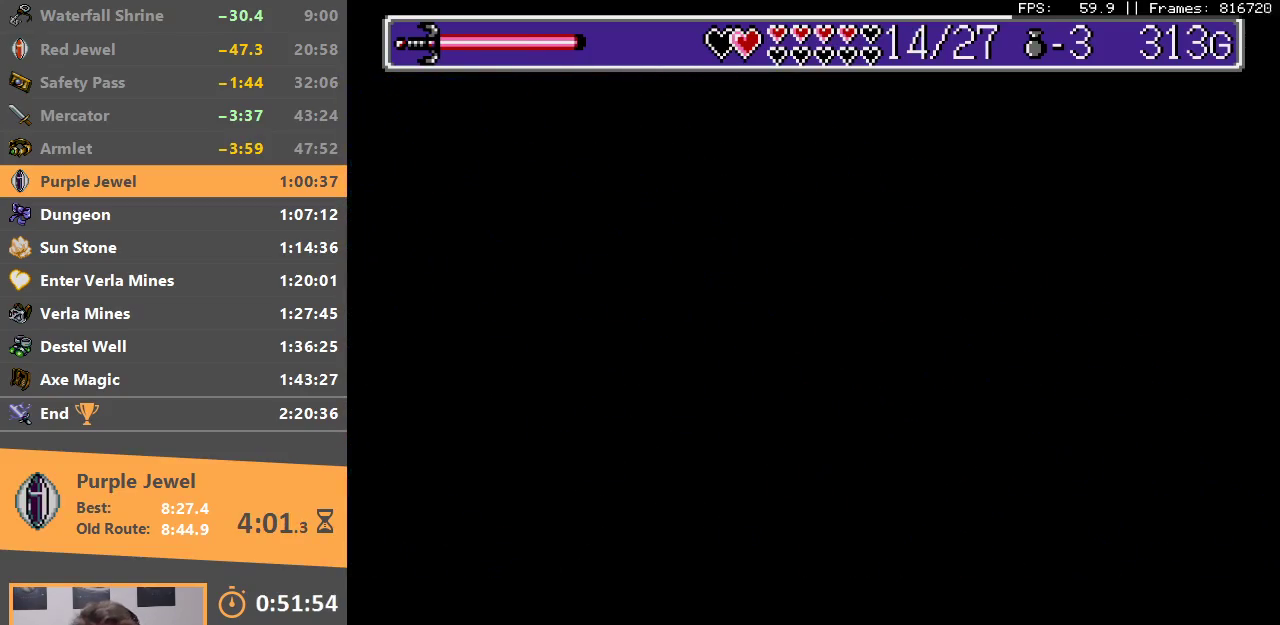
{"buttons": ["B"], "events": [[100, "B", "up"], [183, "B", "down"], [267, "B", "up"], [333, "B", "down"], [433, "B", "up"], [500, "B", "down"]]}
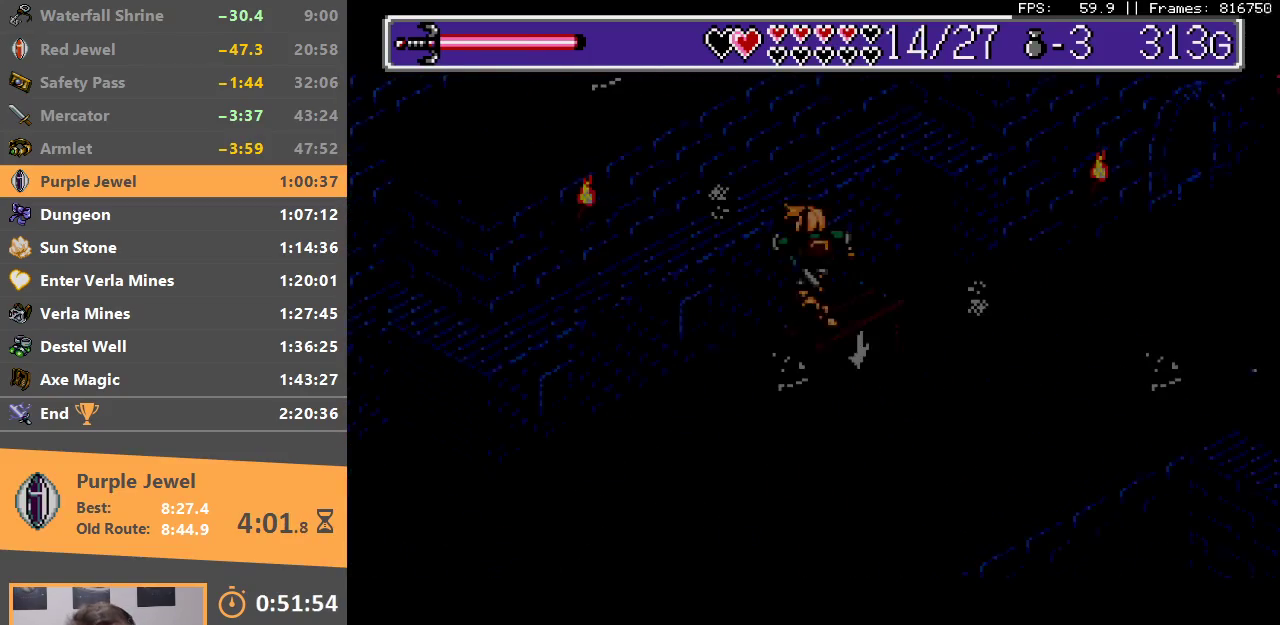
{"buttons": [], "events": [[83, "B", "up"], [150, "B", "down"], [233, "B", "up"]]}
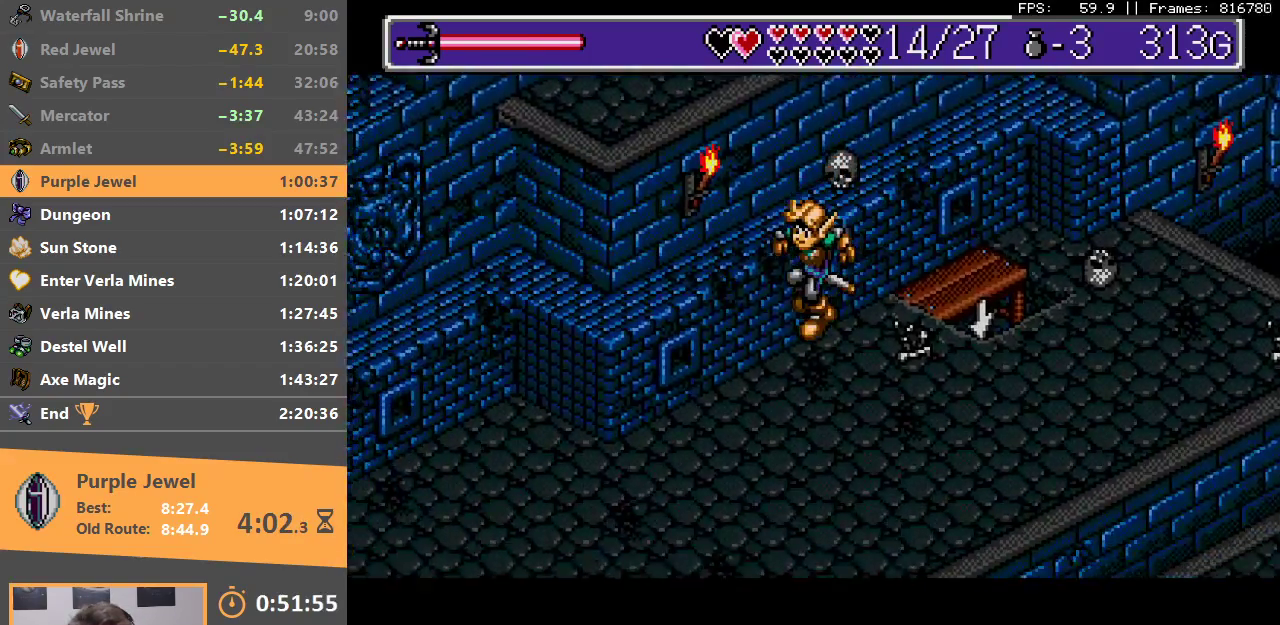
{"buttons": [], "events": []}
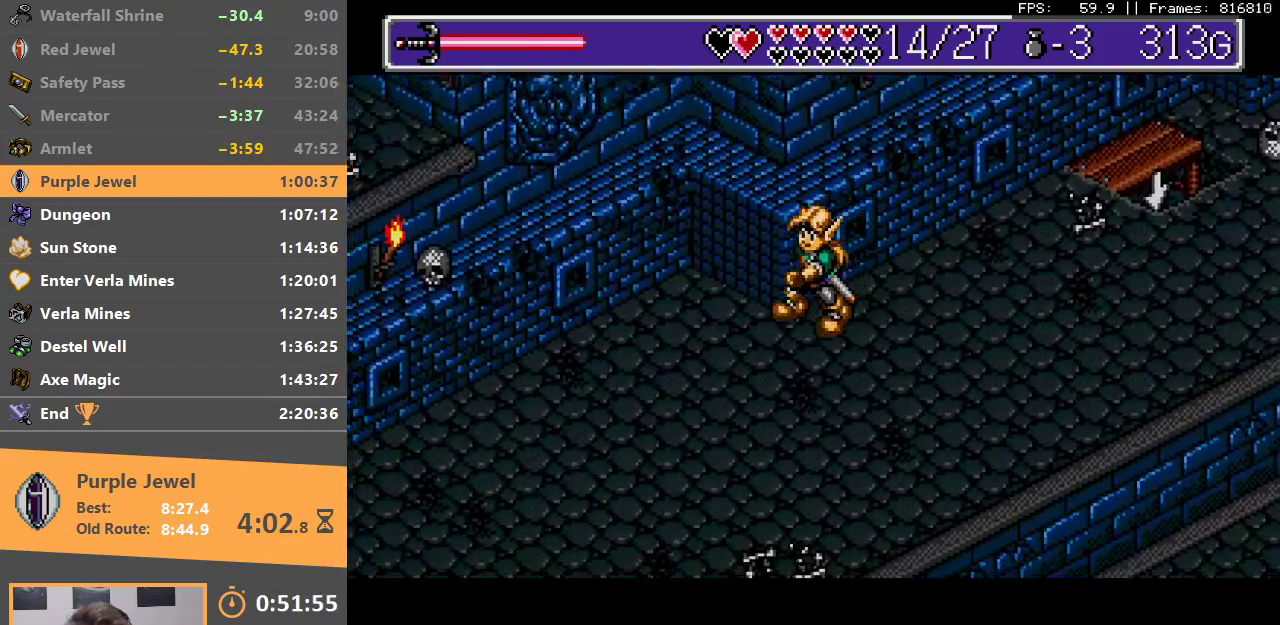
{"buttons": [], "events": []}
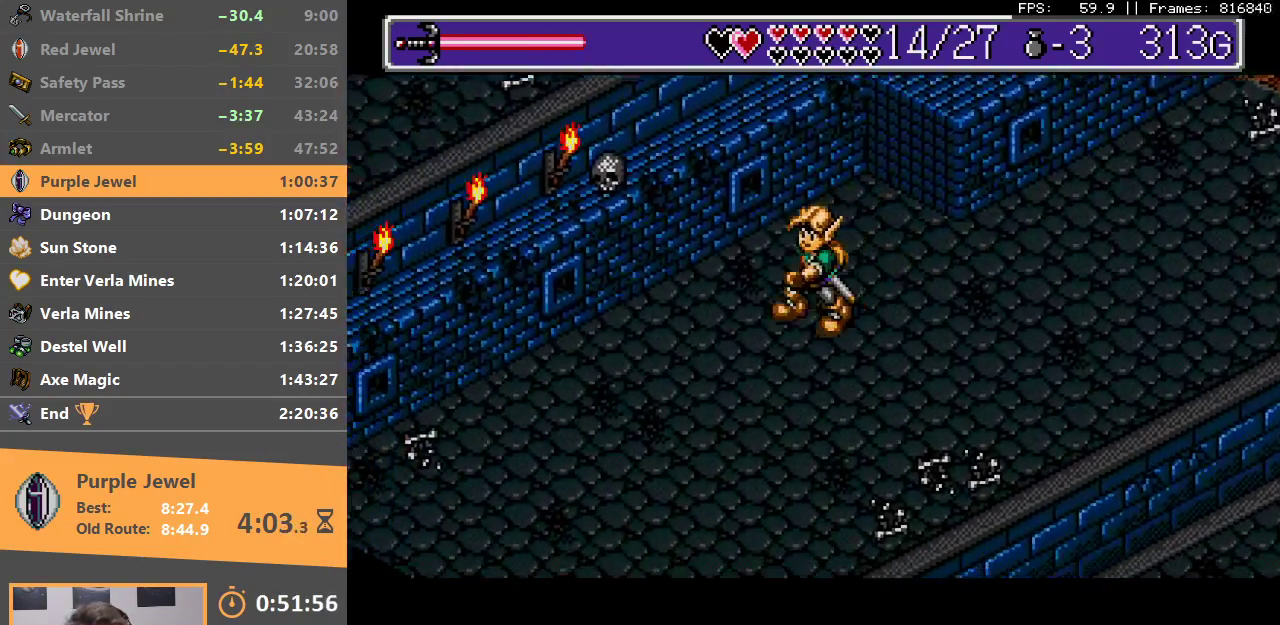
{"buttons": [], "events": []}
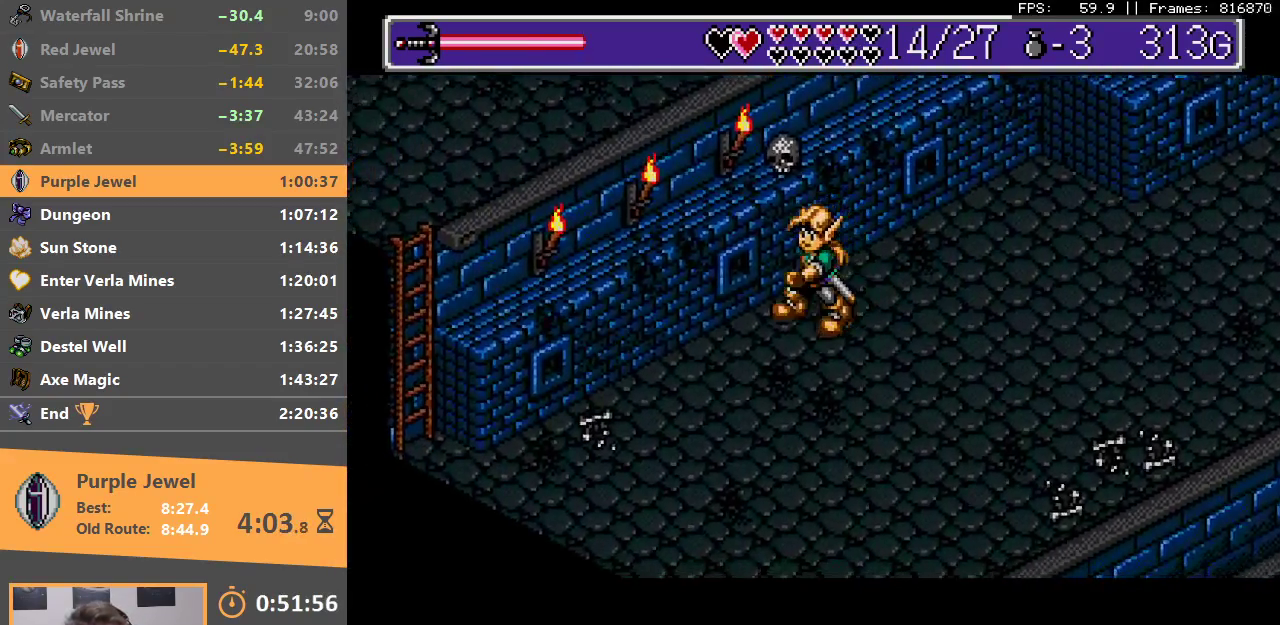
{"buttons": [], "events": []}
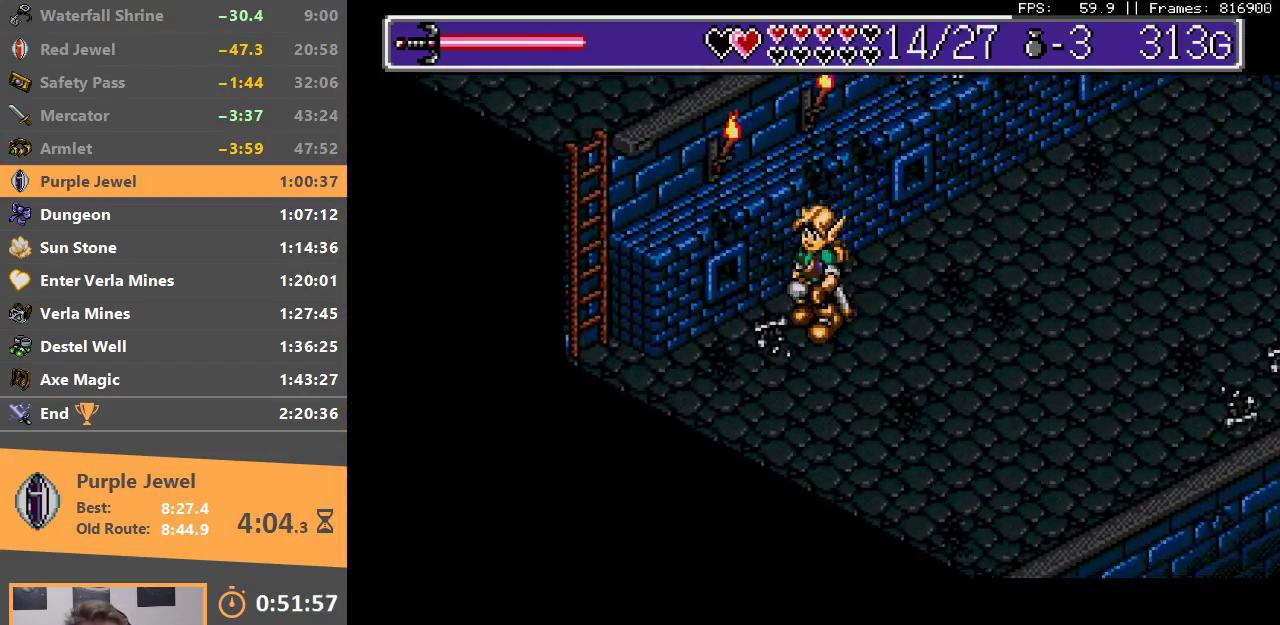
{"buttons": ["B"], "events": [[450, "B", "down"]]}
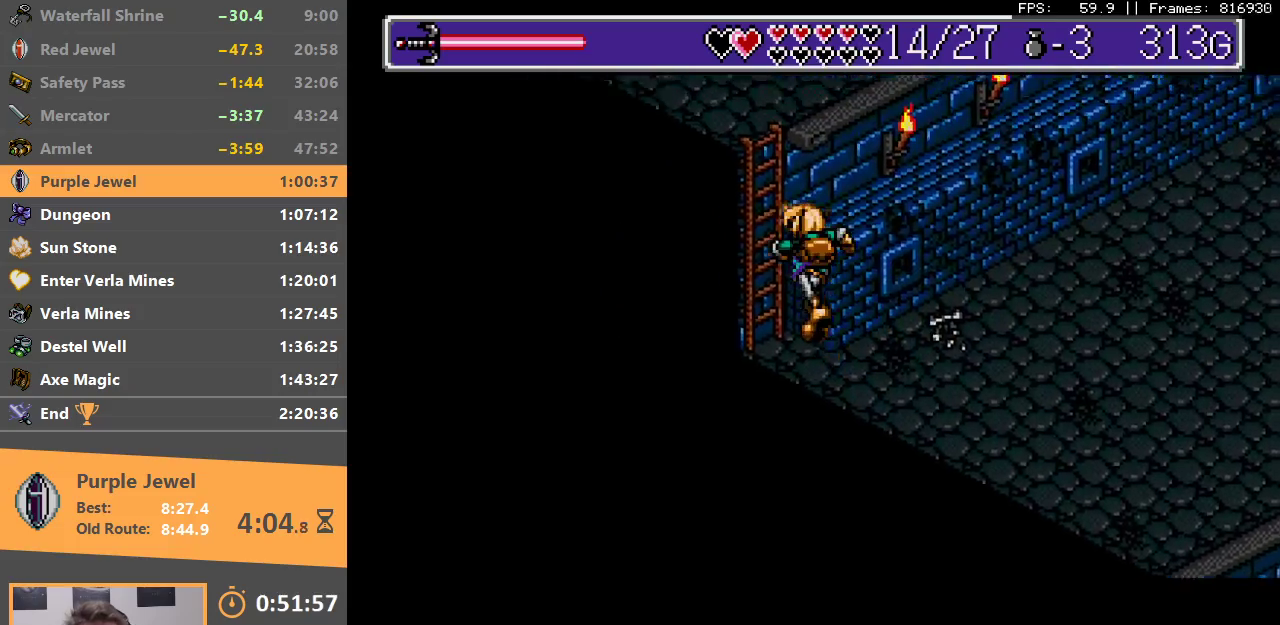
{"buttons": [], "events": [[233, "B", "up"]]}
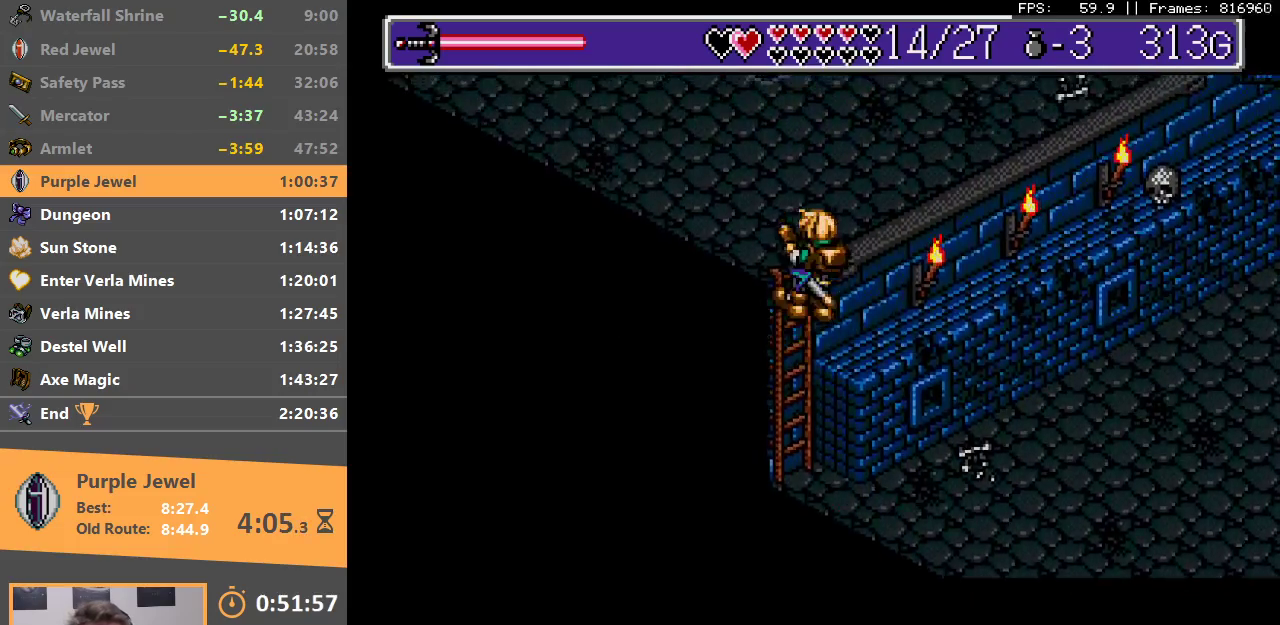
{"buttons": [], "events": []}
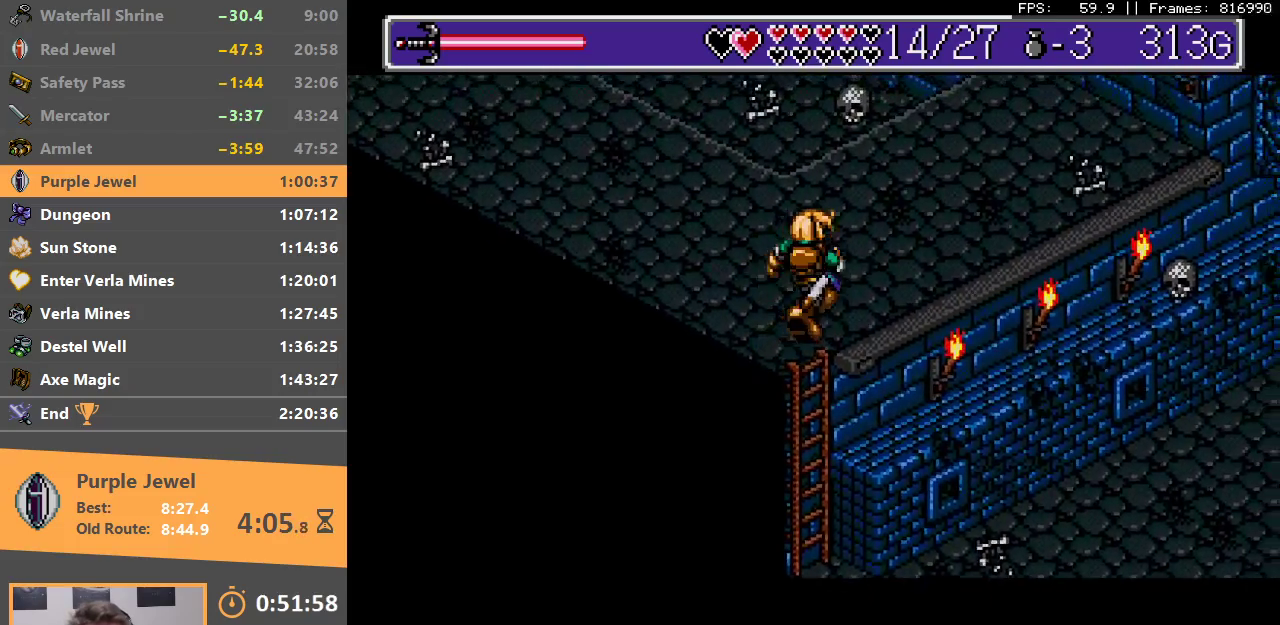
{"buttons": [], "events": []}
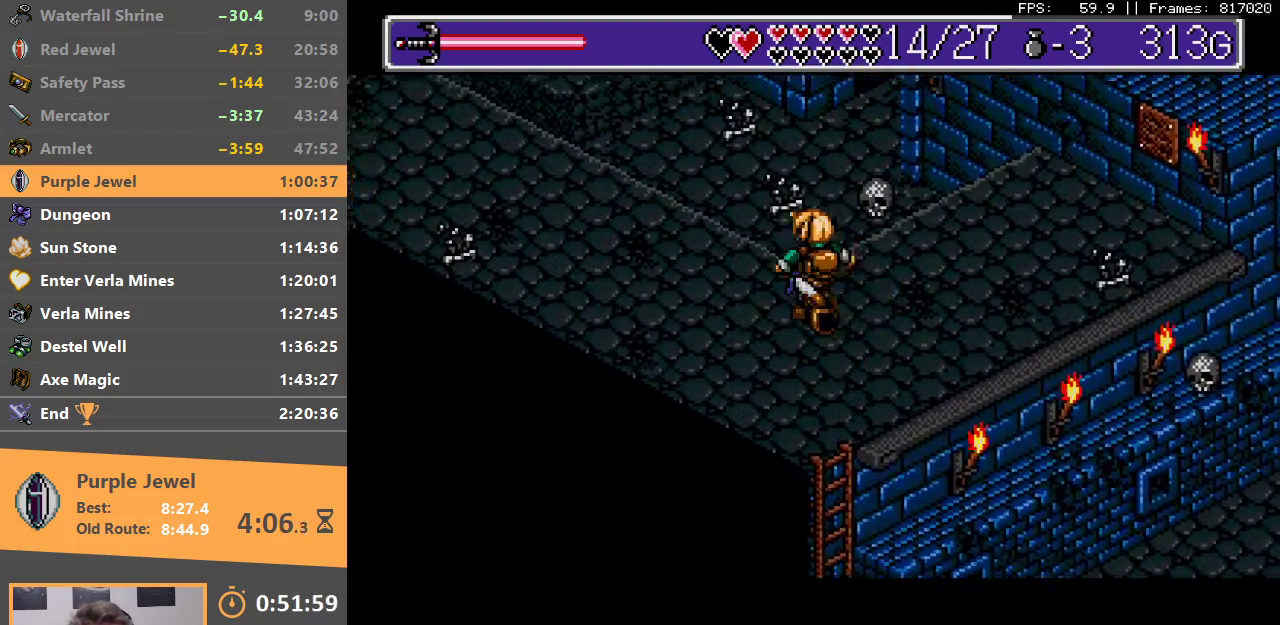
{"buttons": [], "events": []}
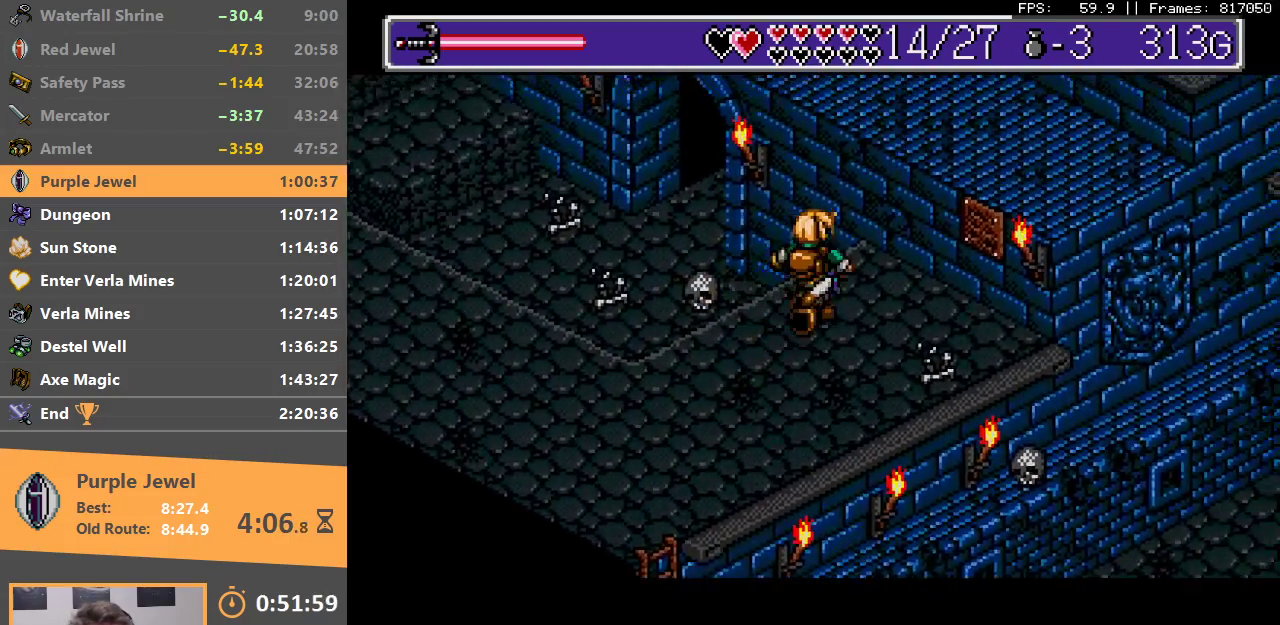
{"buttons": ["B"], "events": [[300, "B", "down"]]}
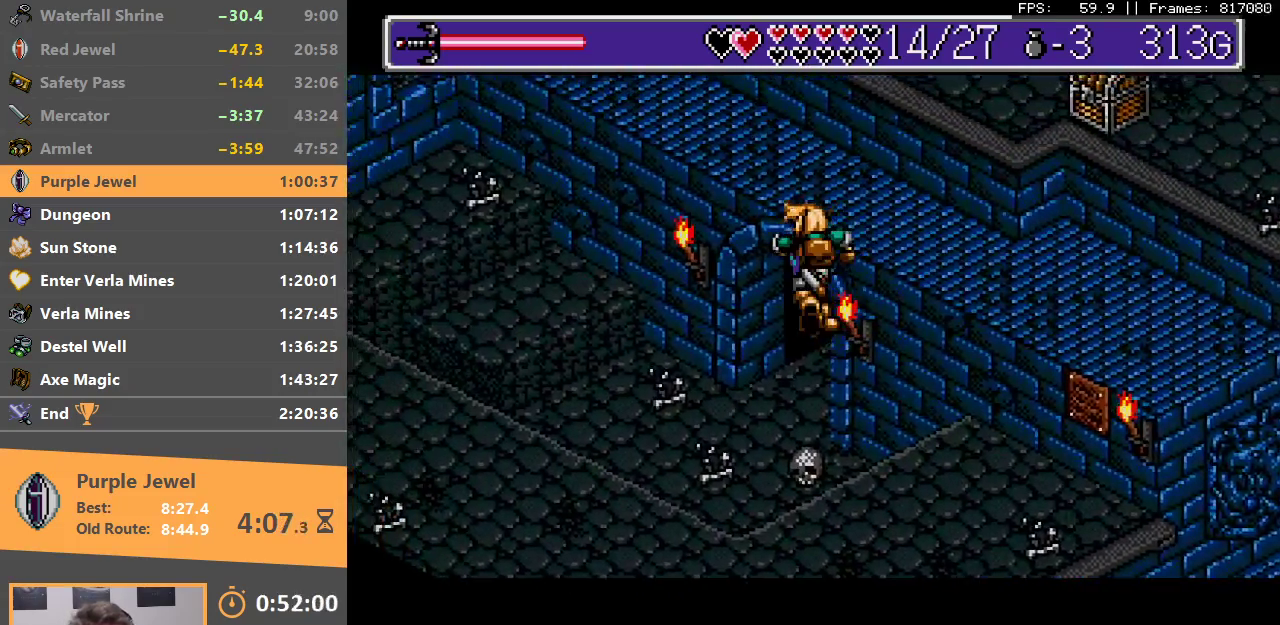
{"buttons": [], "events": [[133, "B", "up"], [200, "B", "down"], [317, "B", "up"], [367, "B", "down"], [483, "B", "up"]]}
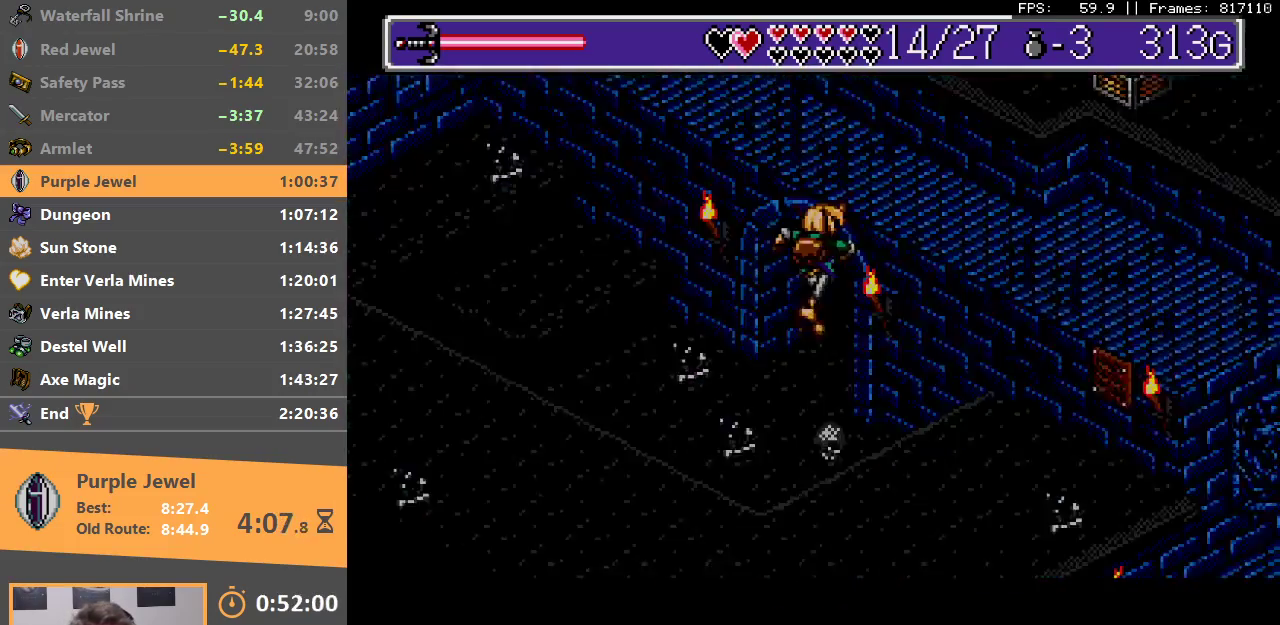
{"buttons": ["B"], "events": [[33, "B", "down"], [150, "B", "up"], [233, "B", "down"], [350, "B", "up"], [400, "A", "down"], [400, "B", "down"], [500, "A", "up"]]}
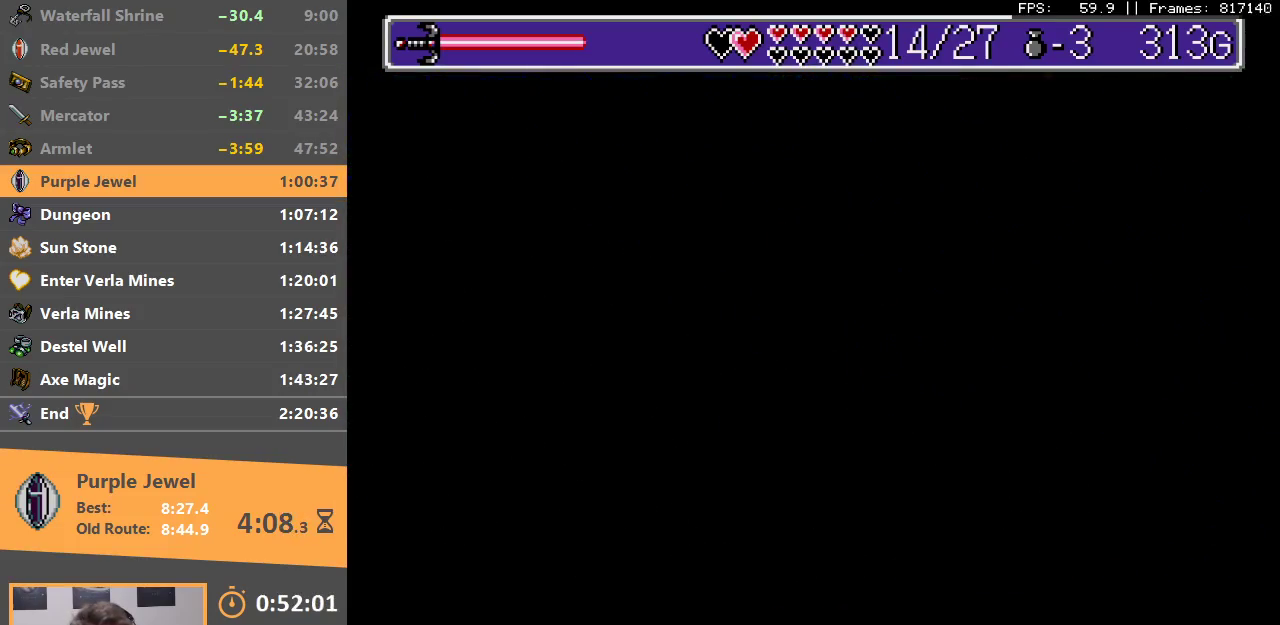
{"buttons": [], "events": [[33, "B", "up"], [83, "B", "down"], [100, "A", "down"], [167, "A", "up"], [167, "B", "up"], [233, "B", "down"], [267, "A", "down"], [317, "A", "up"], [333, "B", "up"], [383, "B", "down"], [483, "B", "up"]]}
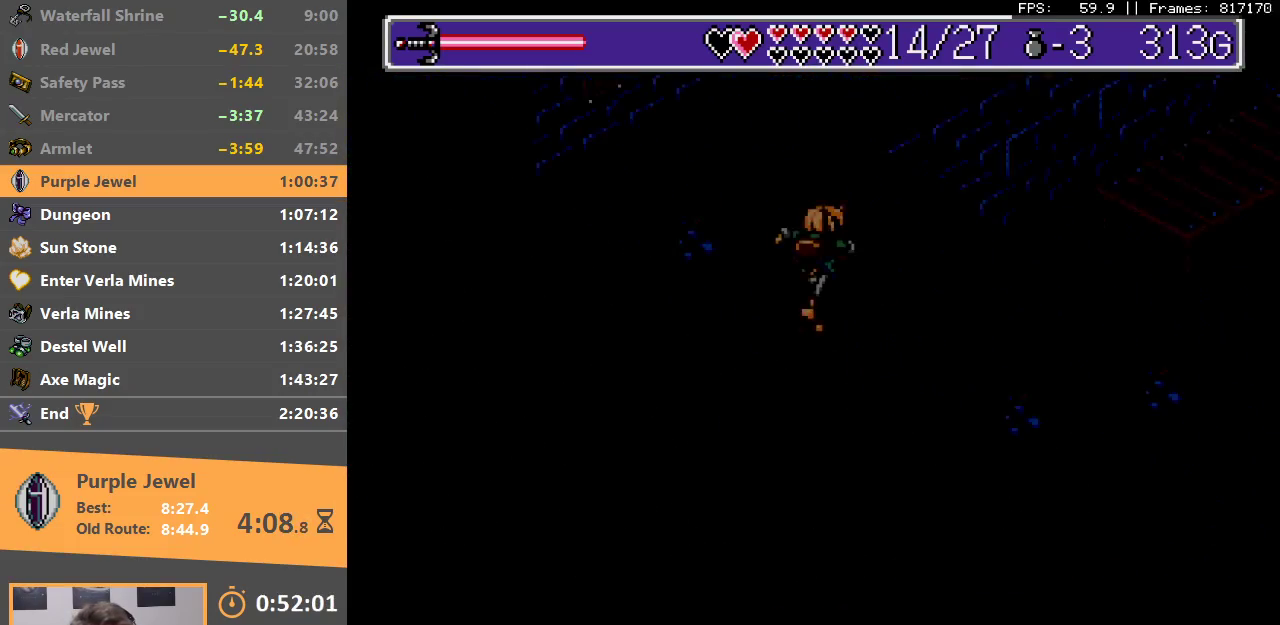
{"buttons": [], "events": []}
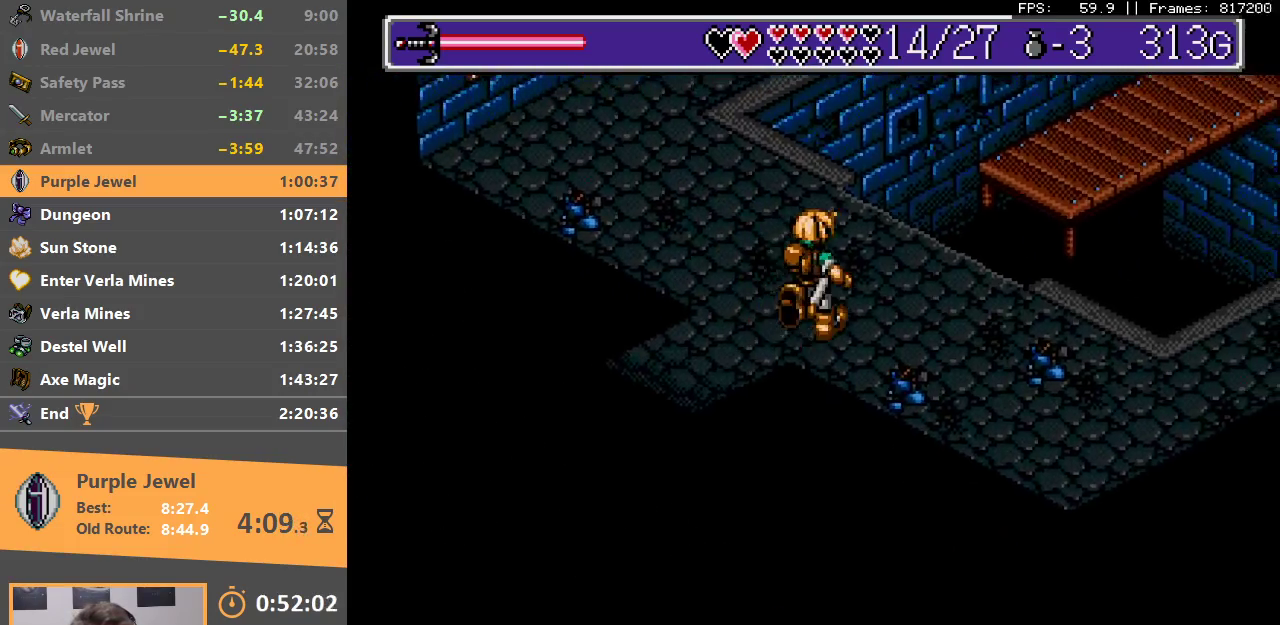
{"buttons": ["B"], "events": [[433, "B", "down"]]}
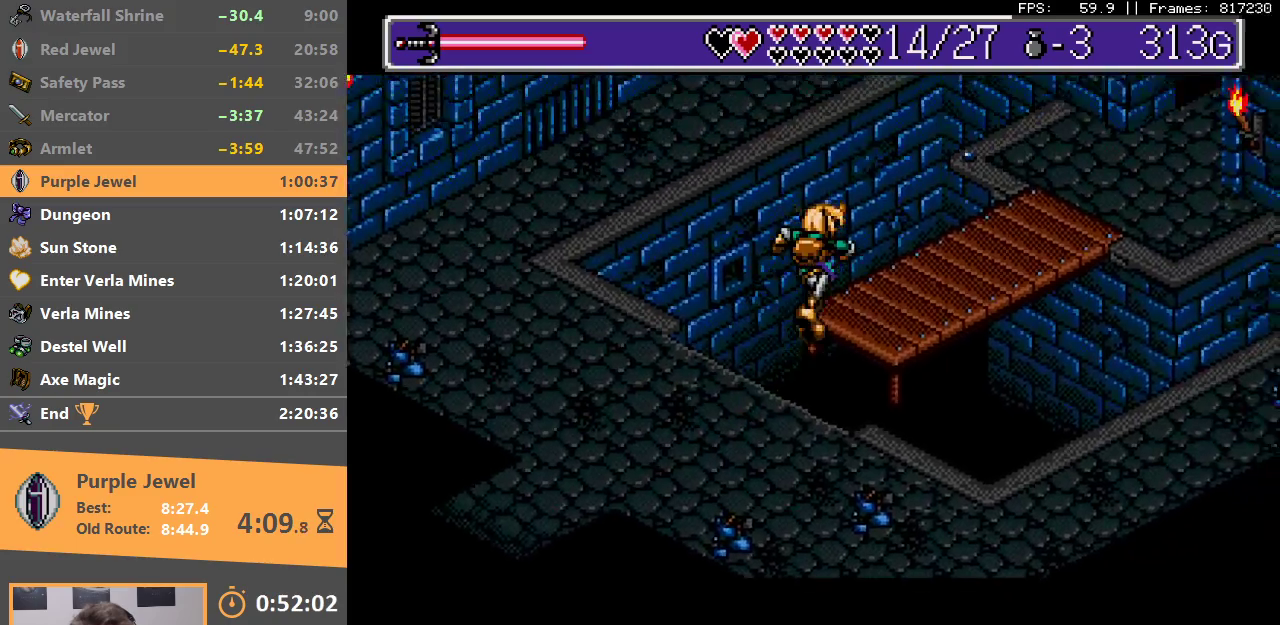
{"buttons": [], "events": [[33, "B", "up"]]}
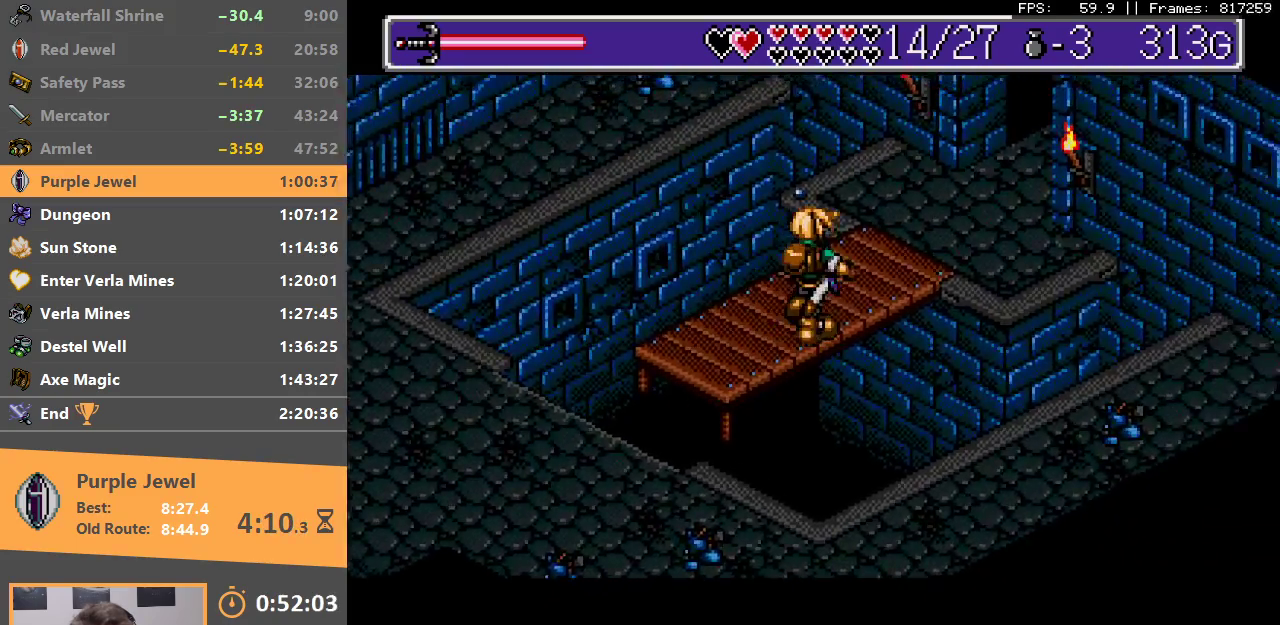
{"buttons": [], "events": []}
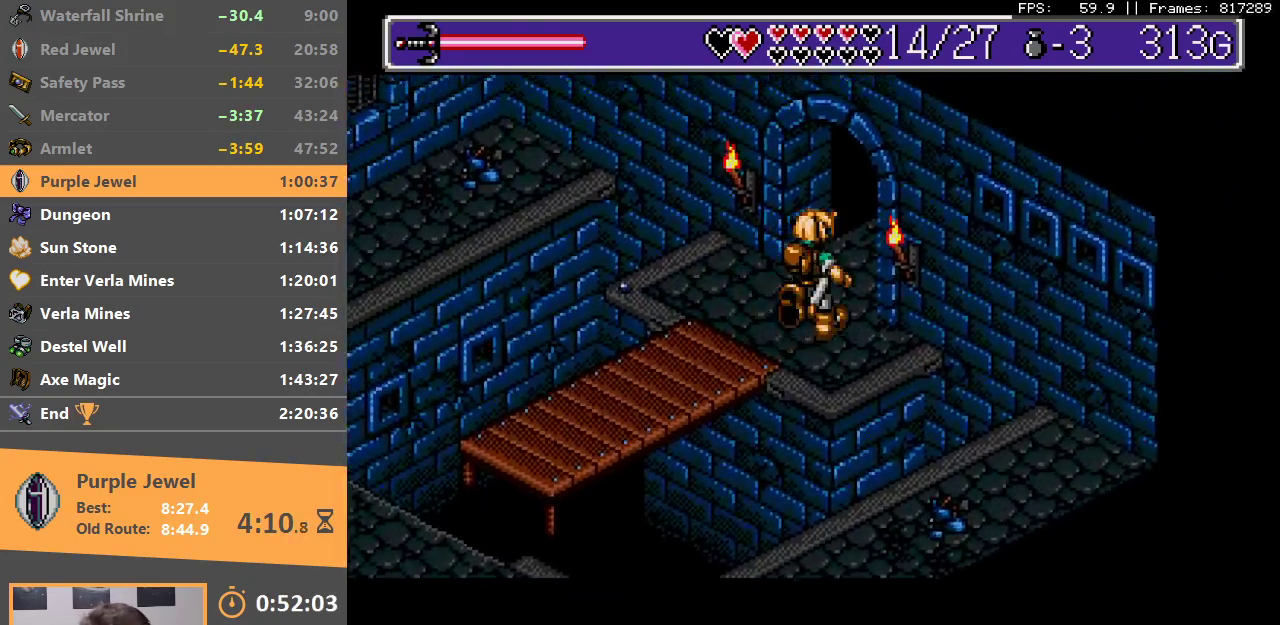
{"buttons": [], "events": []}
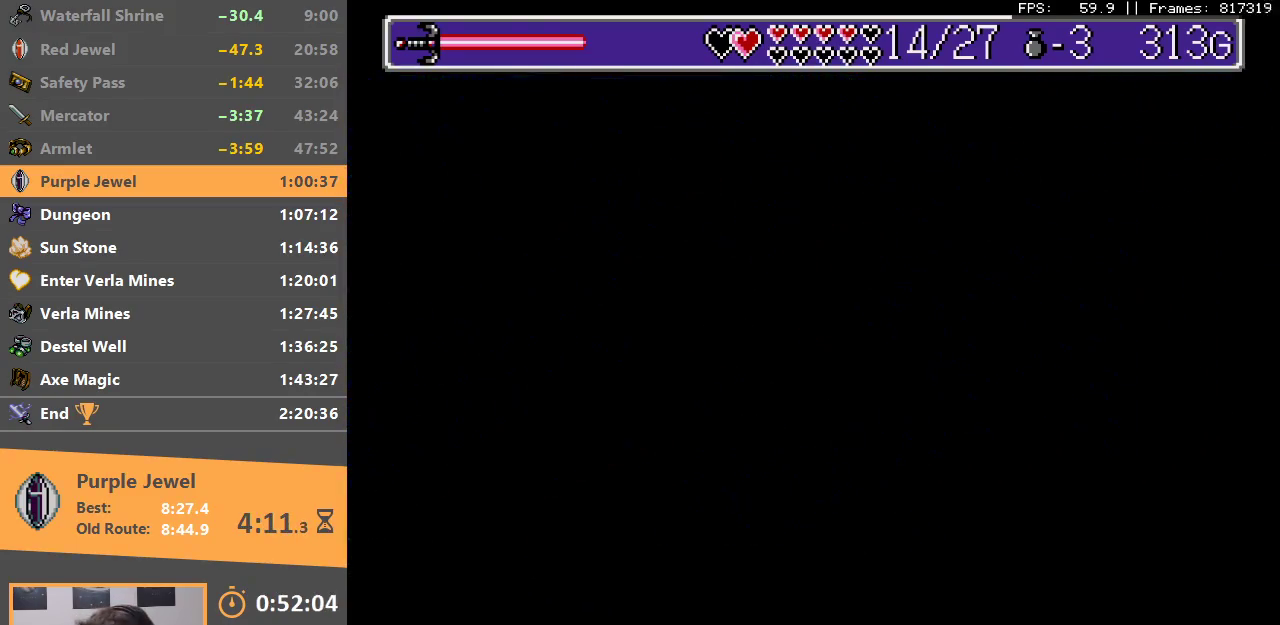
{"buttons": [], "events": []}
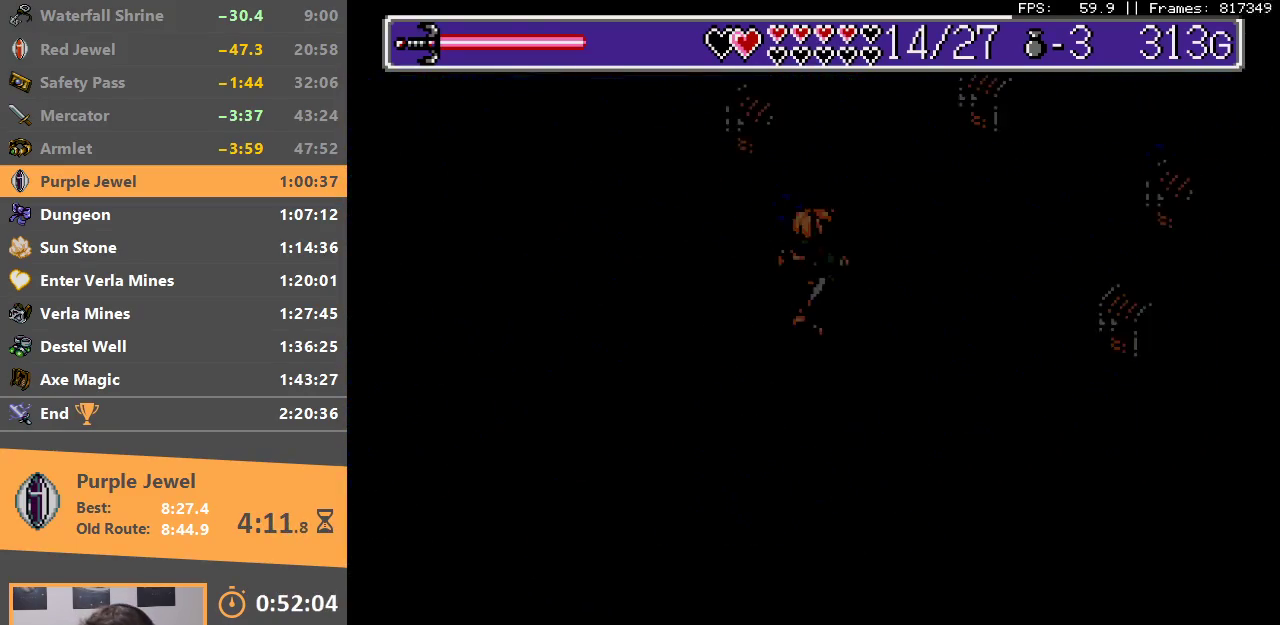
{"buttons": [], "events": []}
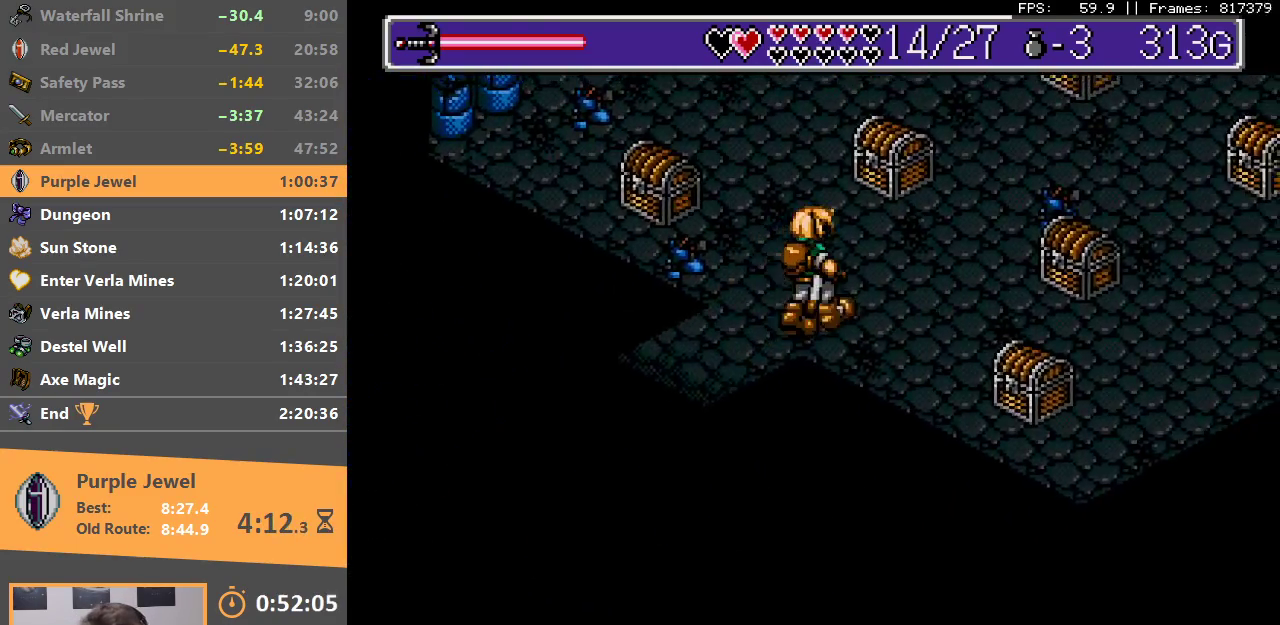
{"buttons": ["A"], "events": [[200, "A", "down"], [267, "B", "down"], [367, "A", "up"], [367, "B", "up"], [417, "A", "down"], [417, "B", "down"], [500, "B", "up"]]}
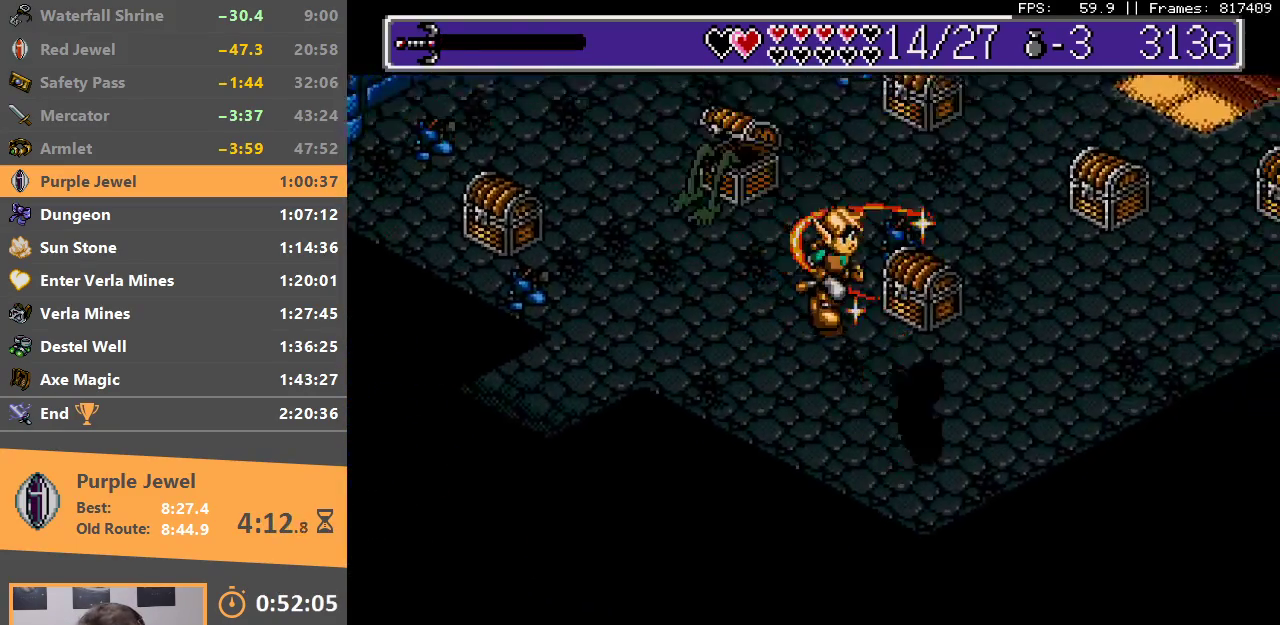
{"buttons": ["A", "B"], "events": [[17, "A", "up"], [50, "B", "down"], [67, "A", "down"], [133, "A", "up"], [133, "B", "up"], [200, "A", "down"], [200, "B", "down"], [283, "A", "up"], [283, "B", "up"], [350, "A", "down"], [350, "B", "down"], [417, "A", "up"], [433, "B", "up"], [500, "A", "down"], [500, "B", "down"]]}